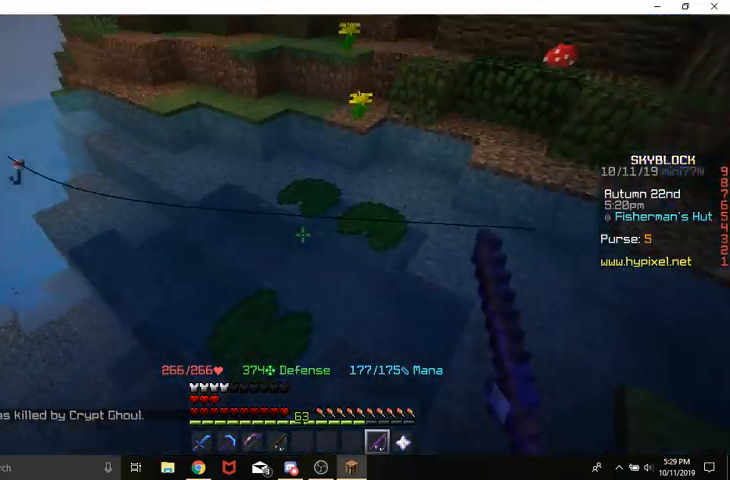
Gameplay with keyboard and mouse; each line is a JSON object with the keys and mouse buttons held at the frame after it. "events" lists presses ("down") and releases ("up") of "a", "d", "s", "space", "w", "mouse_left" and "mouse_right" between this image and that frame as [ms after this image, input, new state], when the widget could be followed in between. "mouse_left", "mouse_right" = the "left", "right" buttons of the "mouse" list. No other keys are recorded. Fast repeated clicks can show as one long hold. Mouse movement is not recorded.
{"keys": ["s"], "mouse": [], "events": [[67, "w", "up"], [133, "space", "up"], [200, "s", "down"]]}
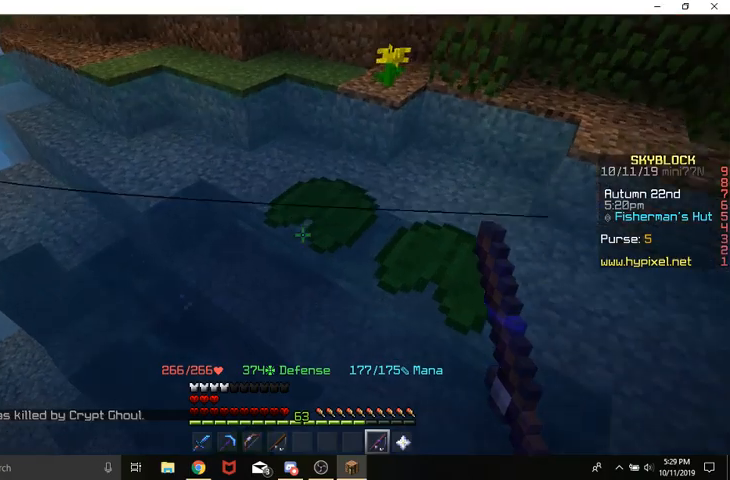
{"keys": ["d", "w"], "mouse": [], "events": [[33, "s", "up"], [167, "w", "down"], [267, "space", "down"], [400, "d", "down"], [467, "space", "up"]]}
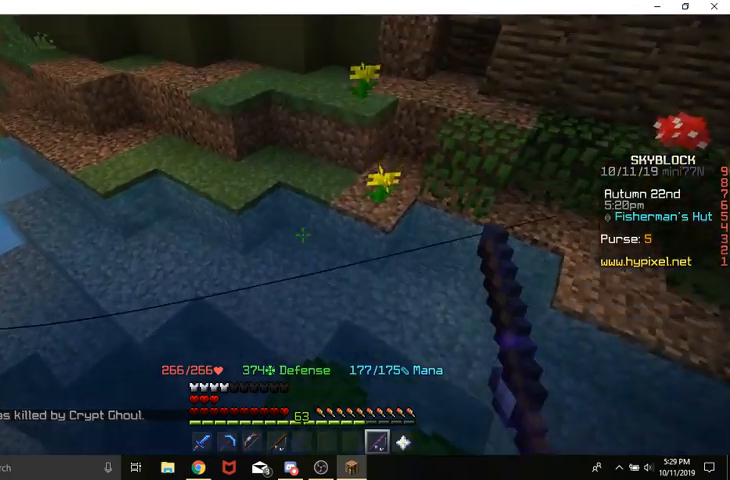
{"keys": ["w"], "mouse": [], "events": [[67, "w", "up"], [100, "d", "up"], [167, "s", "down"], [333, "s", "up"], [433, "w", "down"]]}
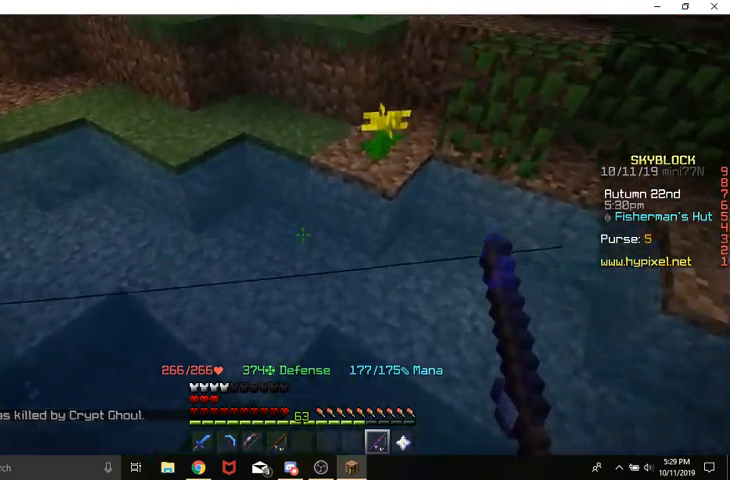
{"keys": ["d"], "mouse": [], "events": [[67, "w", "up"], [200, "w", "down"], [233, "space", "down"], [400, "d", "down"], [467, "space", "up"], [500, "w", "up"]]}
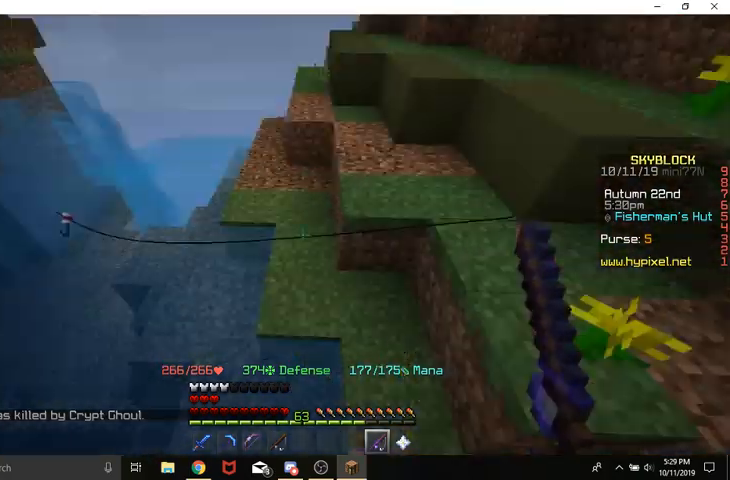
{"keys": [], "mouse": [], "events": [[100, "d", "up"]]}
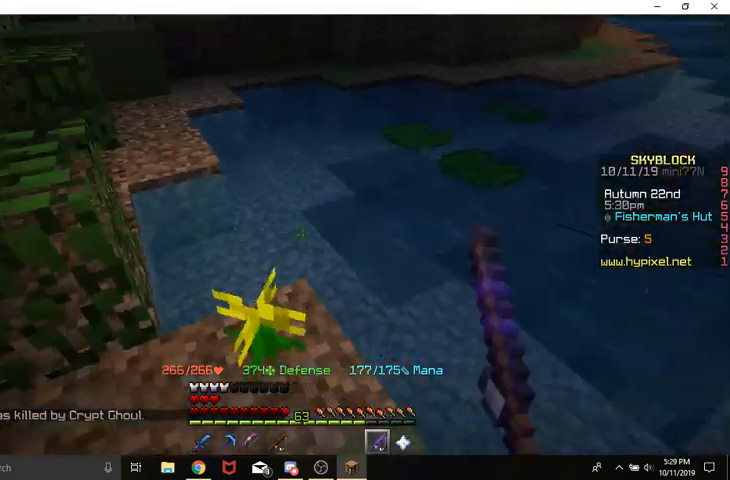
{"keys": ["space", "w"], "mouse": [], "events": [[100, "w", "down"], [300, "w", "up"], [367, "w", "down"], [433, "space", "down"]]}
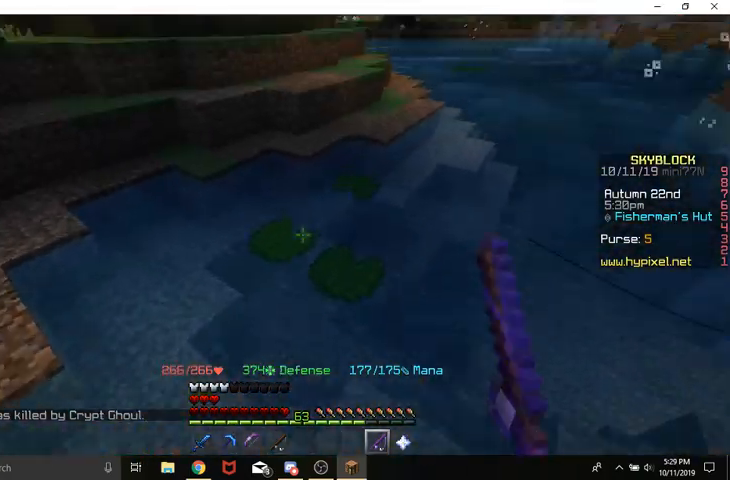
{"keys": [], "mouse": [], "events": [[200, "space", "up"], [500, "w", "up"]]}
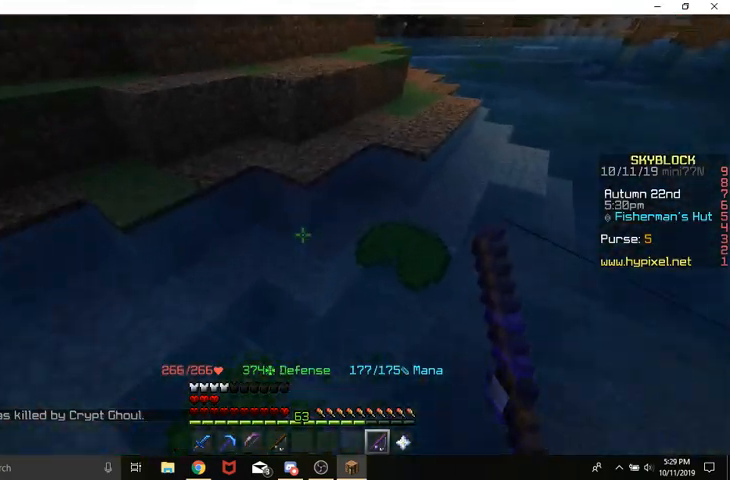
{"keys": ["space", "w"], "mouse": [], "events": [[333, "w", "down"], [433, "space", "down"]]}
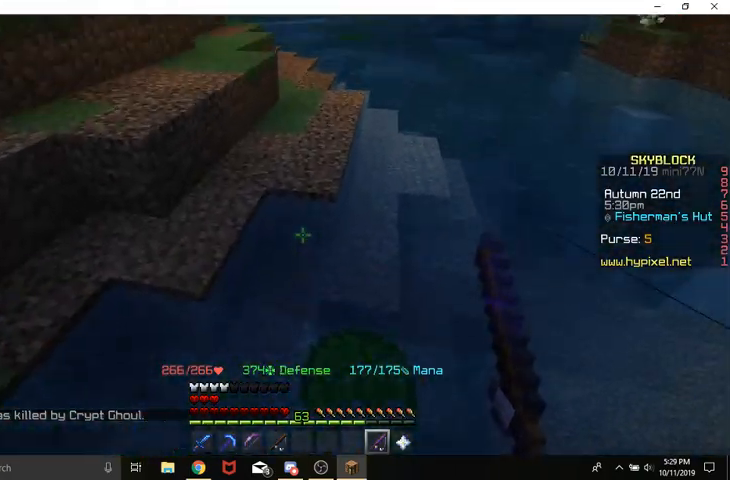
{"keys": ["a", "w"], "mouse": [], "events": [[100, "d", "down"], [200, "space", "up"], [300, "d", "up"], [500, "a", "down"]]}
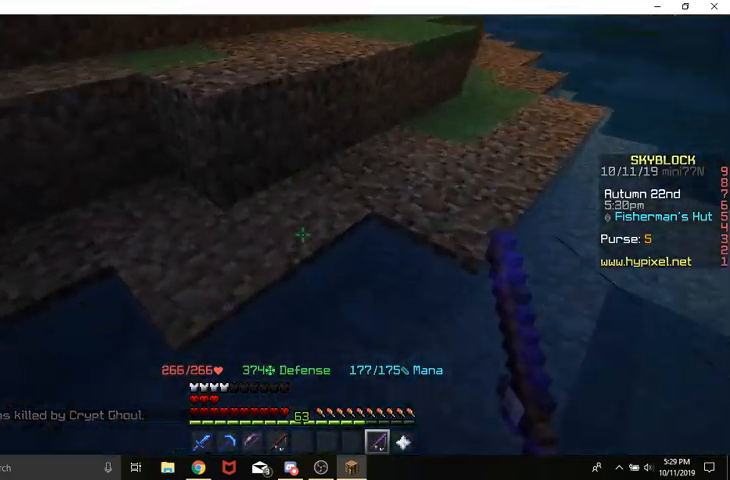
{"keys": [], "mouse": [], "events": [[100, "space", "down"], [300, "space", "up"], [400, "a", "up"], [467, "w", "up"]]}
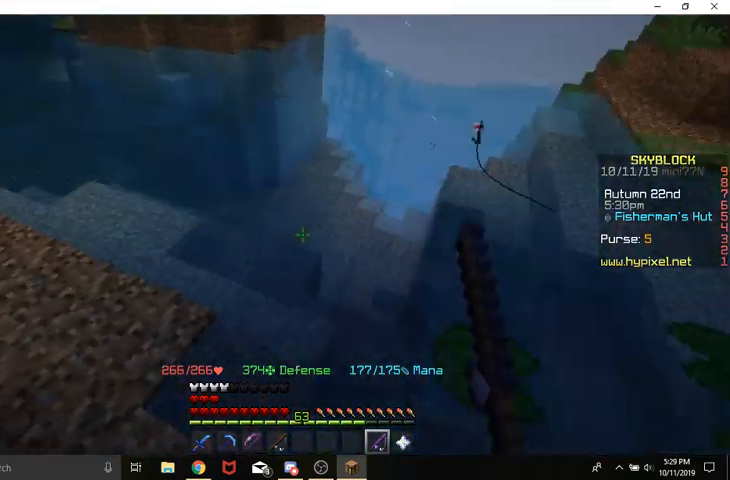
{"keys": ["w"], "mouse": [], "events": [[467, "w", "down"]]}
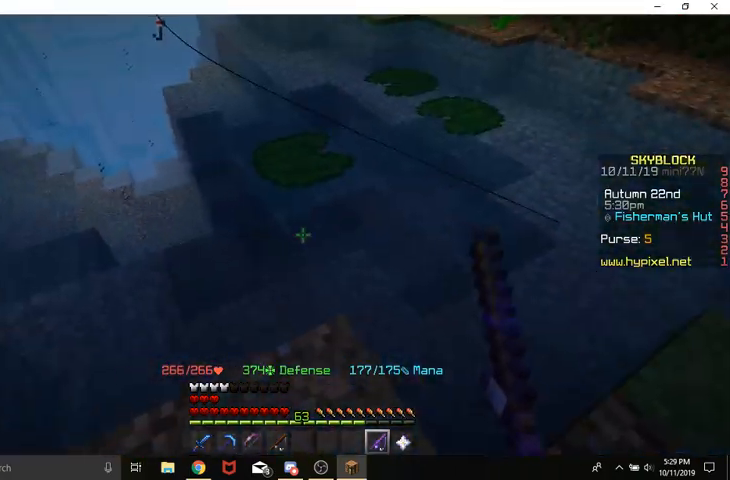
{"keys": ["w"], "mouse": [], "events": [[167, "space", "down"], [200, "a", "down"], [367, "a", "up"], [400, "space", "up"]]}
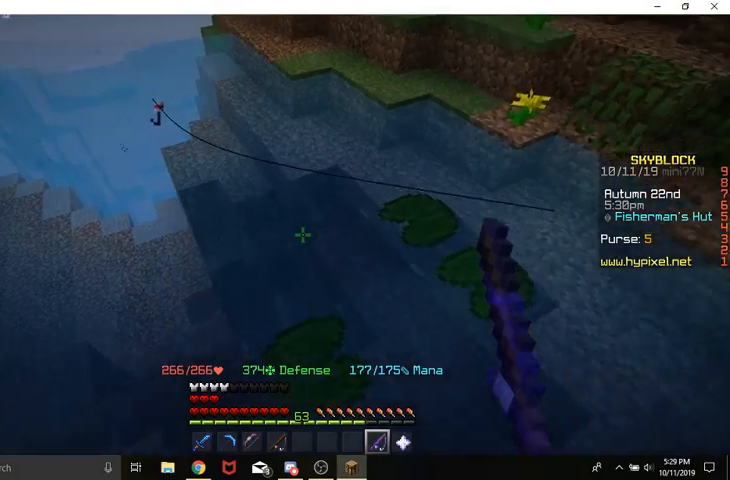
{"keys": ["w"], "mouse": [], "events": [[100, "d", "down"], [333, "space", "down"], [500, "d", "up"], [500, "space", "up"]]}
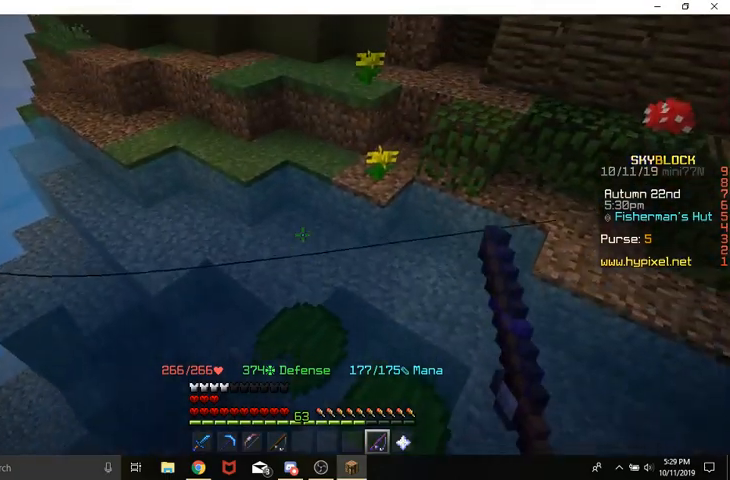
{"keys": ["w"], "mouse": [], "events": [[200, "a", "down"], [333, "a", "up"]]}
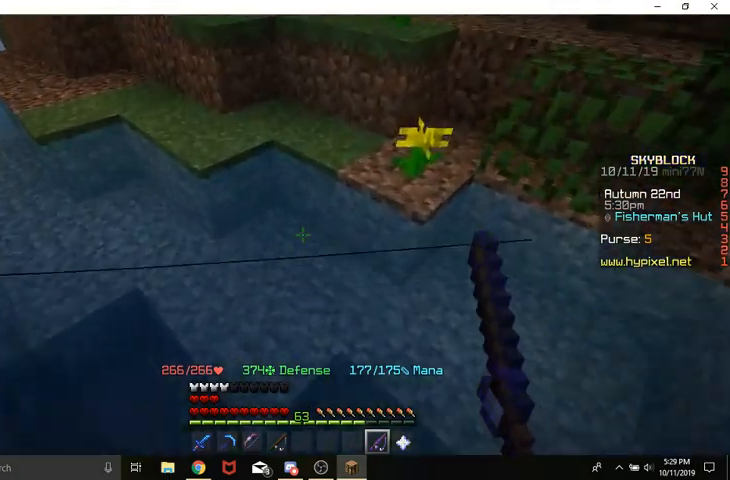
{"keys": ["w"], "mouse": [], "events": [[67, "d", "down"], [167, "space", "down"], [367, "space", "up"], [467, "d", "up"]]}
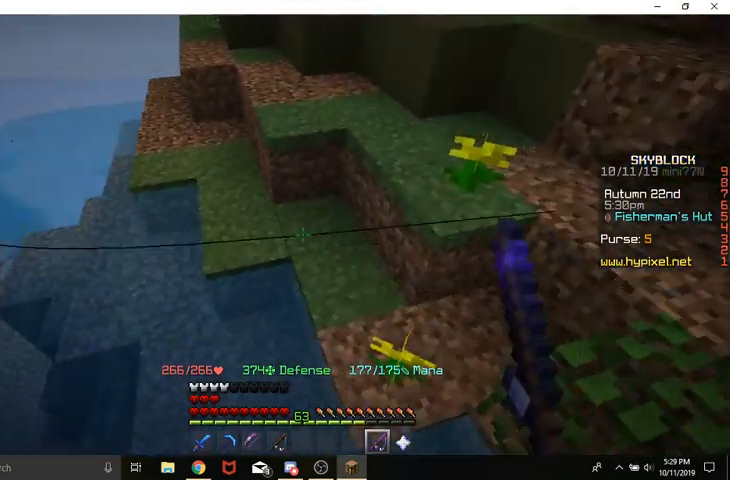
{"keys": [], "mouse": [], "events": [[233, "w", "up"]]}
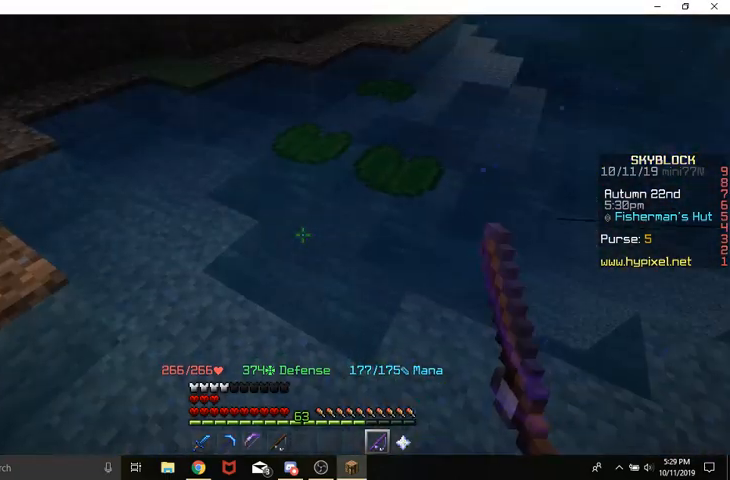
{"keys": ["w"], "mouse": [], "events": [[100, "w", "down"], [200, "w", "up"], [267, "w", "down"], [300, "space", "down"], [500, "space", "up"]]}
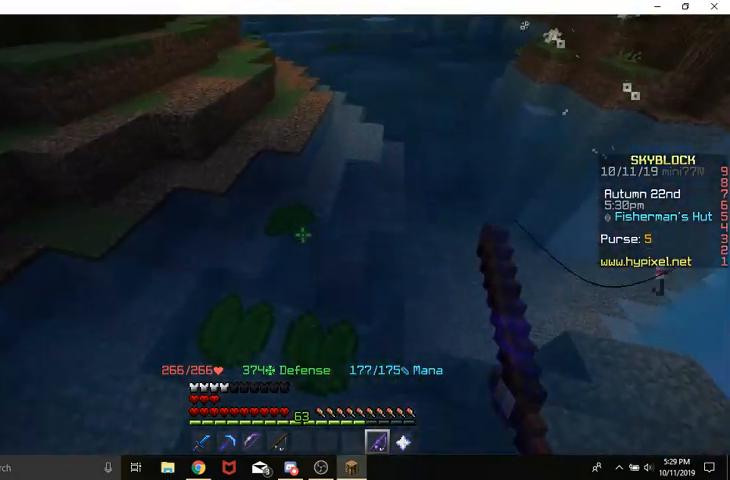
{"keys": ["space", "w"], "mouse": [], "events": [[100, "a", "down"], [300, "a", "up"], [367, "w", "up"], [467, "space", "down"], [500, "w", "down"]]}
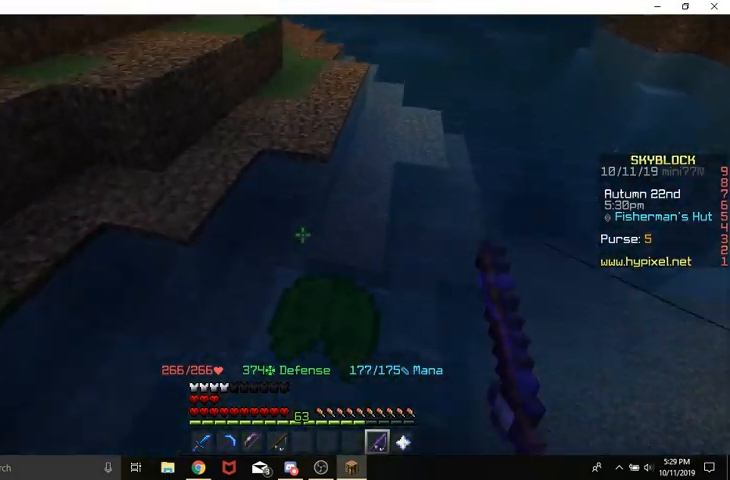
{"keys": [], "mouse": [], "events": [[200, "space", "up"], [467, "w", "up"]]}
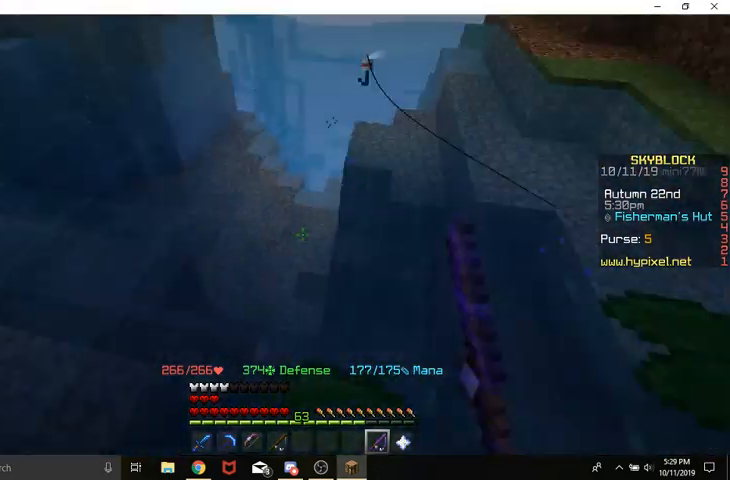
{"keys": [], "mouse": [], "events": [[333, "w", "down"], [500, "w", "up"]]}
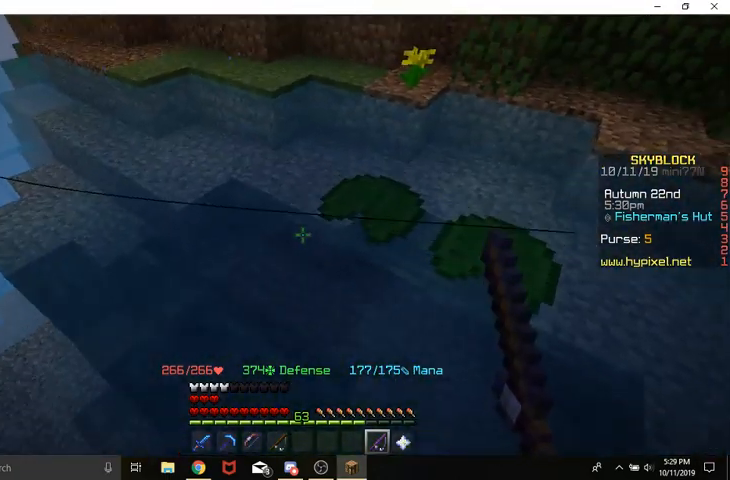
{"keys": ["s"], "mouse": [], "events": [[67, "w", "down"], [100, "space", "down"], [200, "w", "up"], [267, "space", "up"], [367, "d", "down"], [467, "s", "down"], [500, "d", "up"]]}
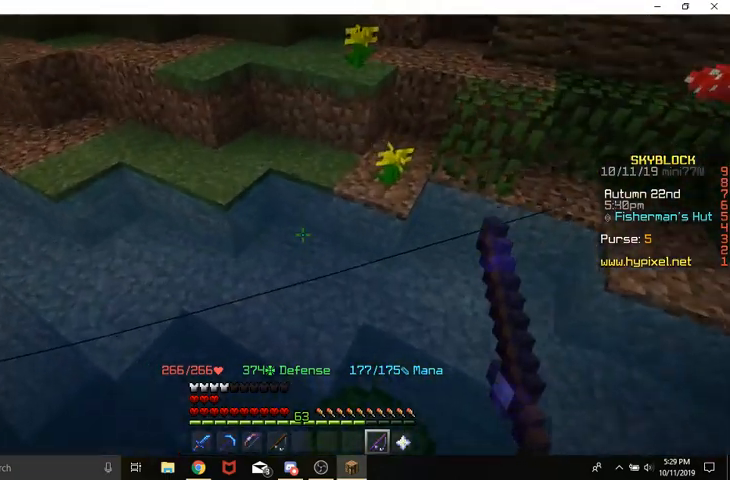
{"keys": [], "mouse": [], "events": [[33, "d", "down"], [167, "d", "up"], [200, "s", "up"], [367, "w", "down"], [467, "w", "up"]]}
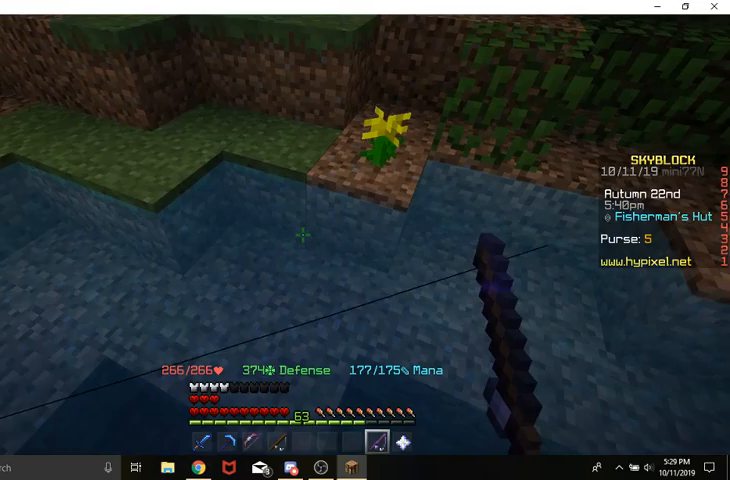
{"keys": [], "mouse": [], "events": [[67, "w", "down"], [133, "space", "down"], [300, "d", "down"], [333, "space", "up"], [433, "w", "up"], [500, "d", "up"]]}
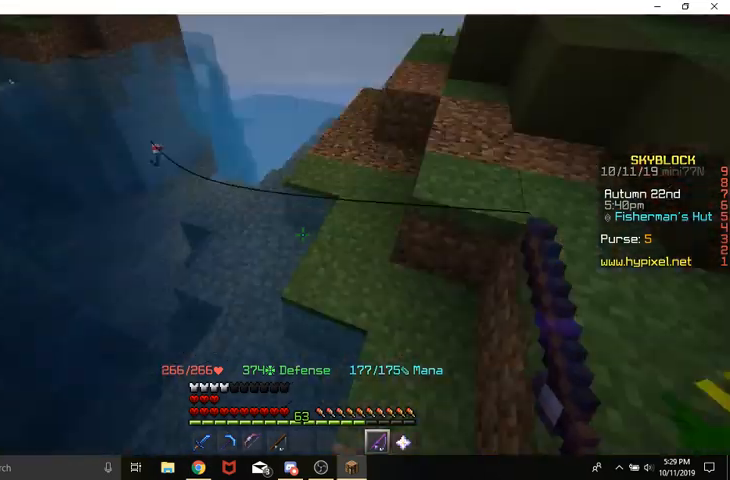
{"keys": [], "mouse": [], "events": []}
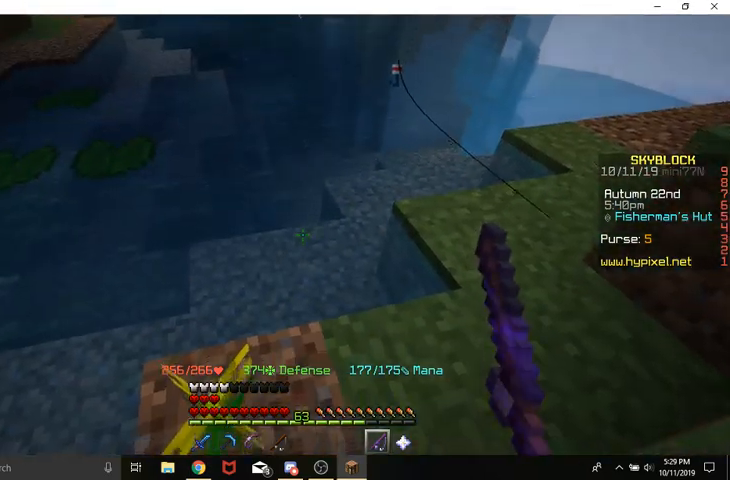
{"keys": ["w"], "mouse": [], "events": [[100, "w", "down"]]}
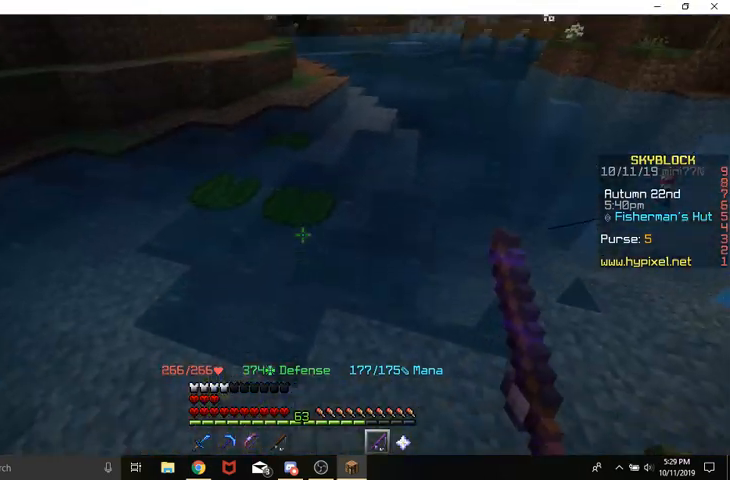
{"keys": [], "mouse": [], "events": [[67, "space", "down"], [100, "a", "down"], [100, "space", "up"], [200, "w", "up"], [300, "s", "down"], [400, "a", "up"], [500, "s", "up"]]}
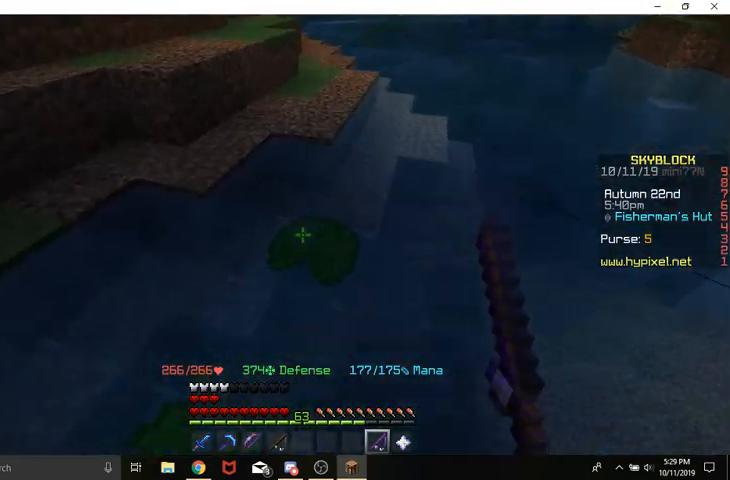
{"keys": [], "mouse": [], "events": [[67, "w", "down"], [200, "space", "down"], [400, "space", "up"], [467, "w", "up"]]}
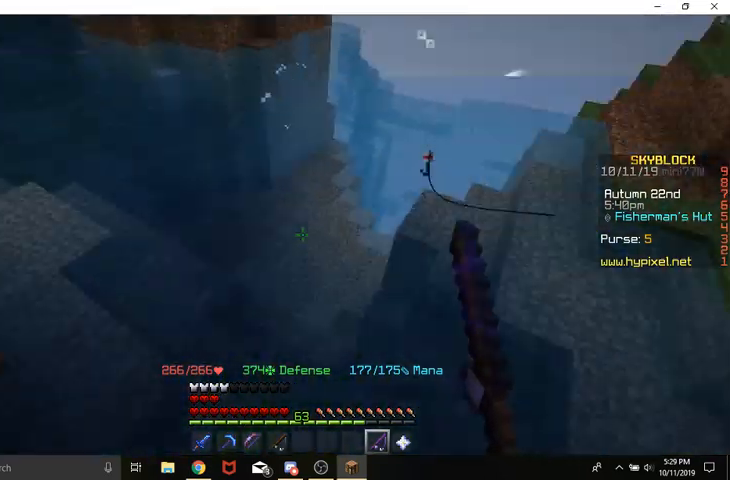
{"keys": ["w"], "mouse": [], "events": [[433, "w", "down"]]}
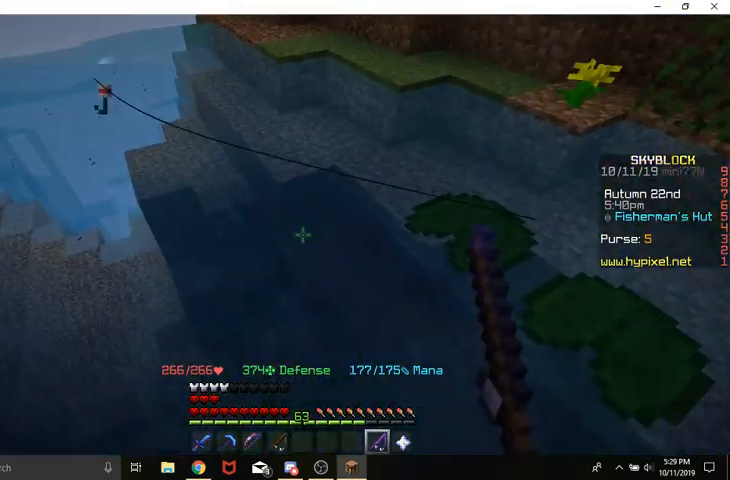
{"keys": ["d"], "mouse": [], "events": [[267, "d", "down"], [267, "space", "down"], [433, "space", "up"], [467, "w", "up"]]}